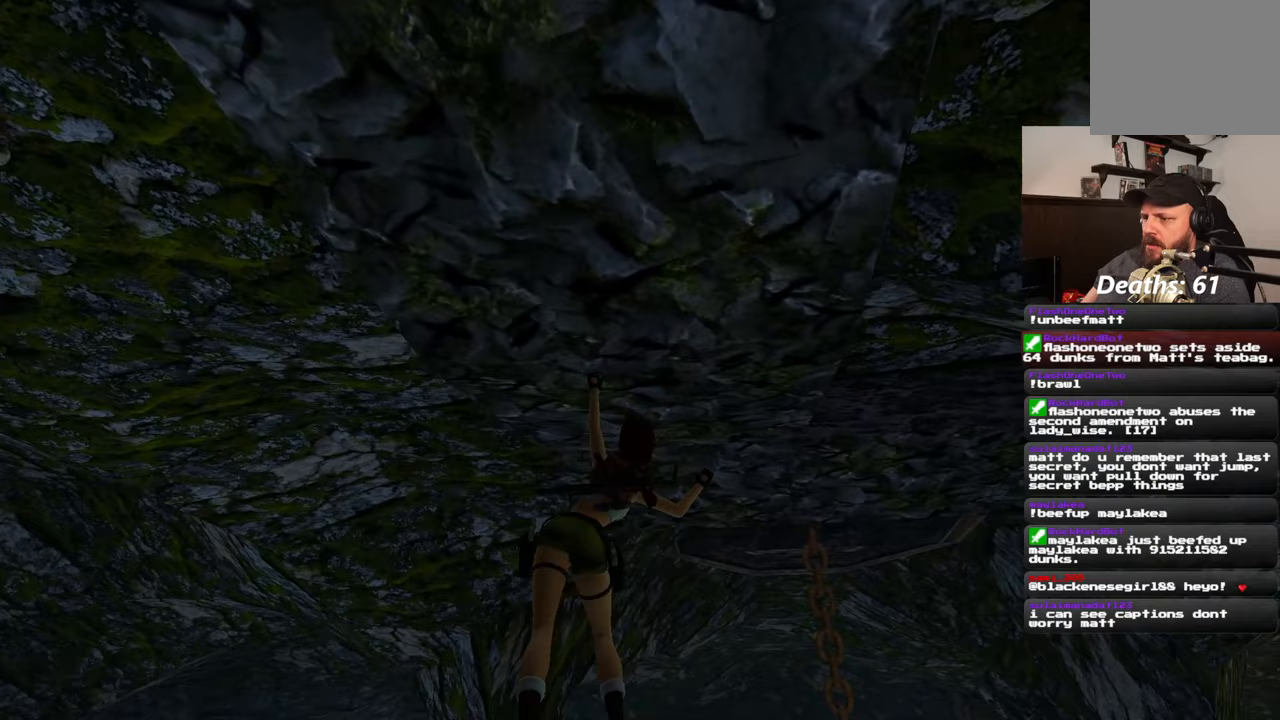
Gameplay with a controller (PlayStation layout); each line is a JSON object with the inputs held at the frame after it. "events" lists button and stick changes between this image and that frame as [ms after this image, input, new state], when the widget could be followed in between. Not read: L2 L3 R2 R3.
{"buttons": [], "left_stick": "right", "right_stick": "center", "events": [[83, "left_stick", "right"]]}
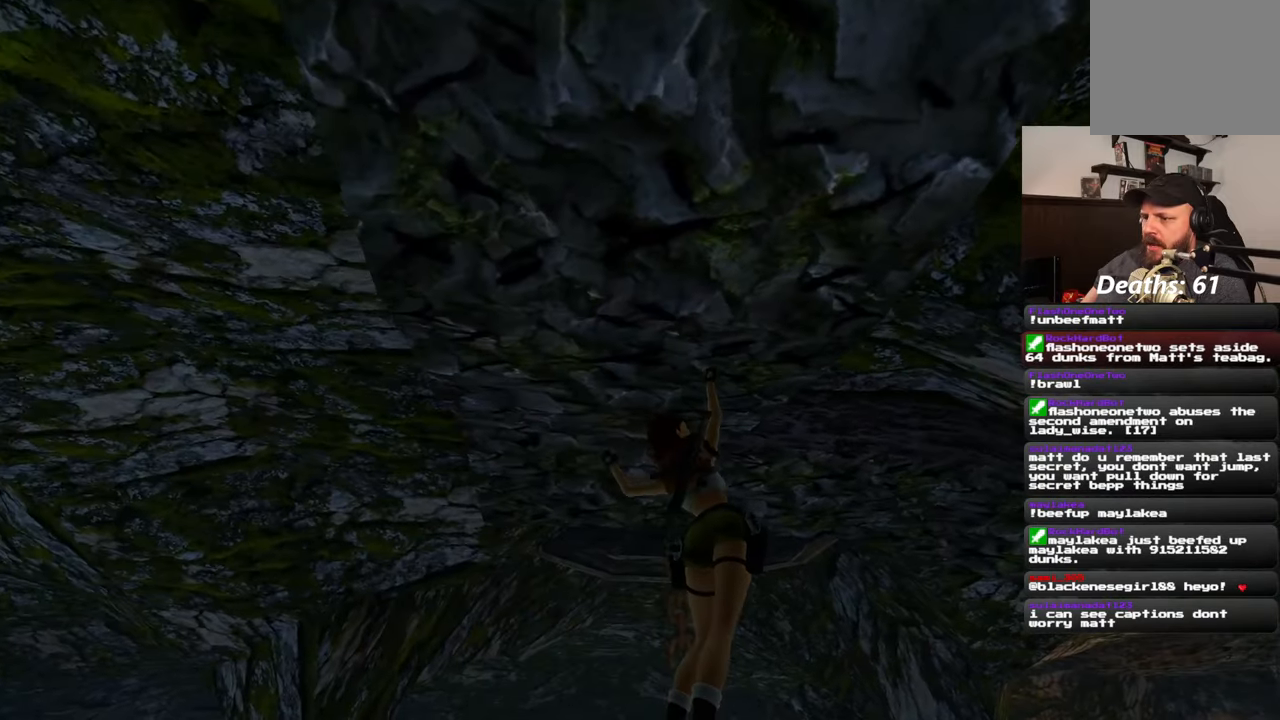
{"buttons": [], "left_stick": "left", "right_stick": "center", "events": [[67, "left_stick", "up-left"], [167, "left_stick", "left"]]}
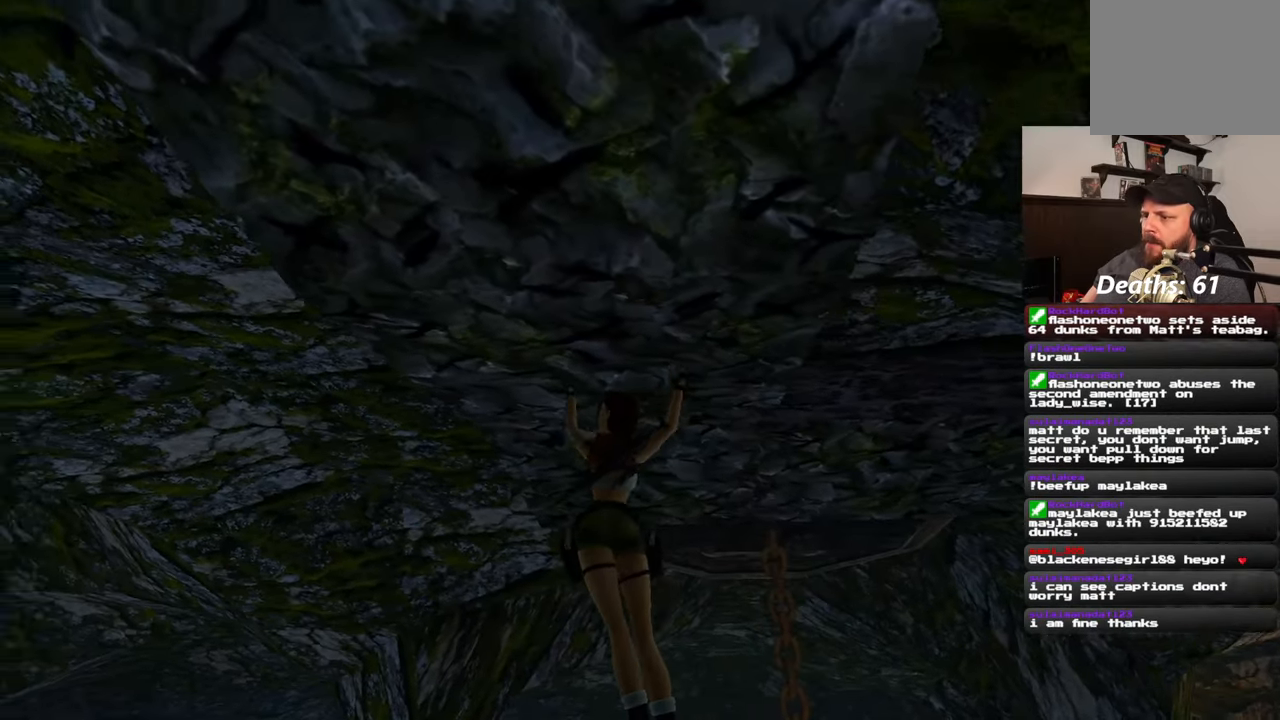
{"buttons": [], "left_stick": "right", "right_stick": "center", "events": [[433, "left_stick", "center"], [483, "left_stick", "right"]]}
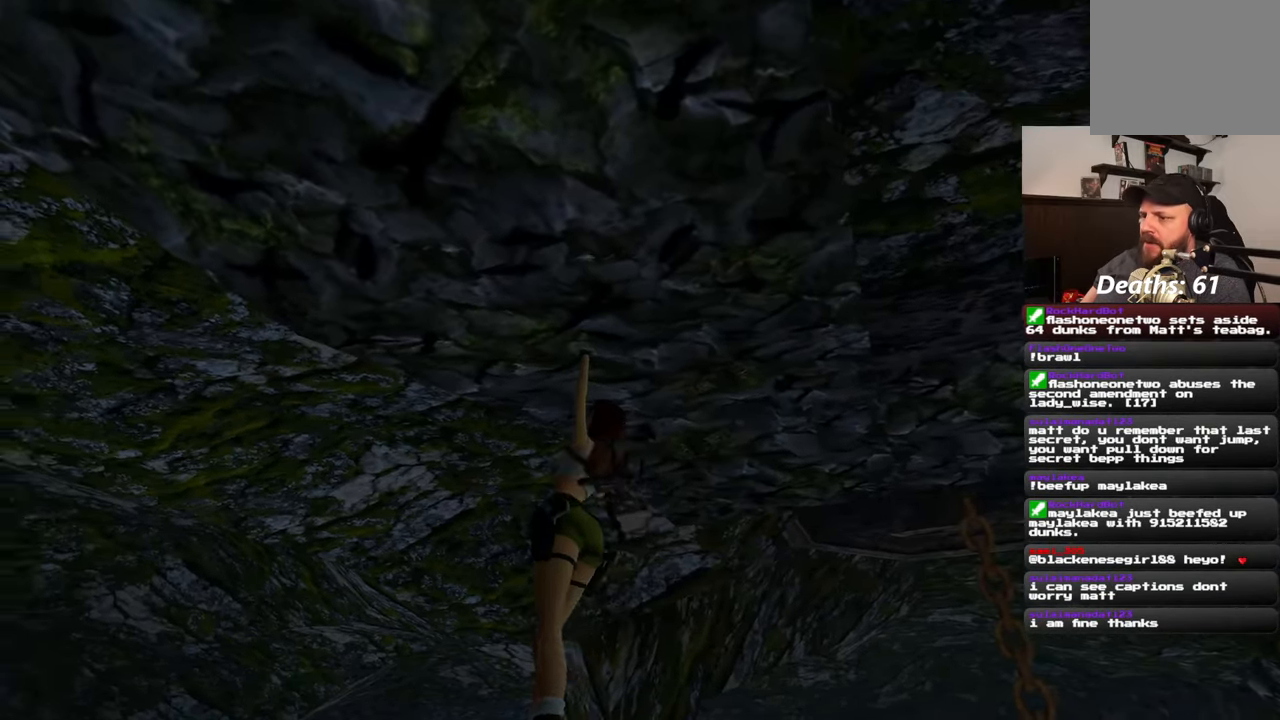
{"buttons": [], "left_stick": "right", "right_stick": "center", "events": []}
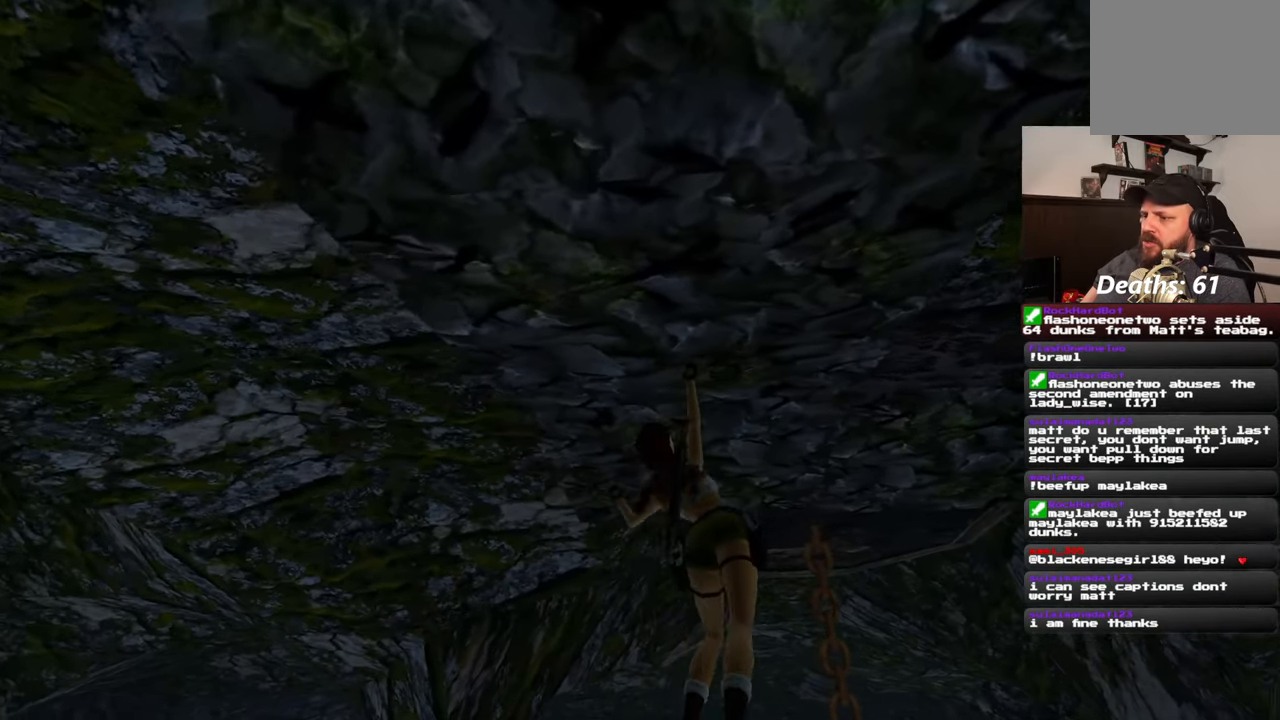
{"buttons": [], "left_stick": "left", "right_stick": "center", "events": [[333, "left_stick", "center"], [417, "left_stick", "left"]]}
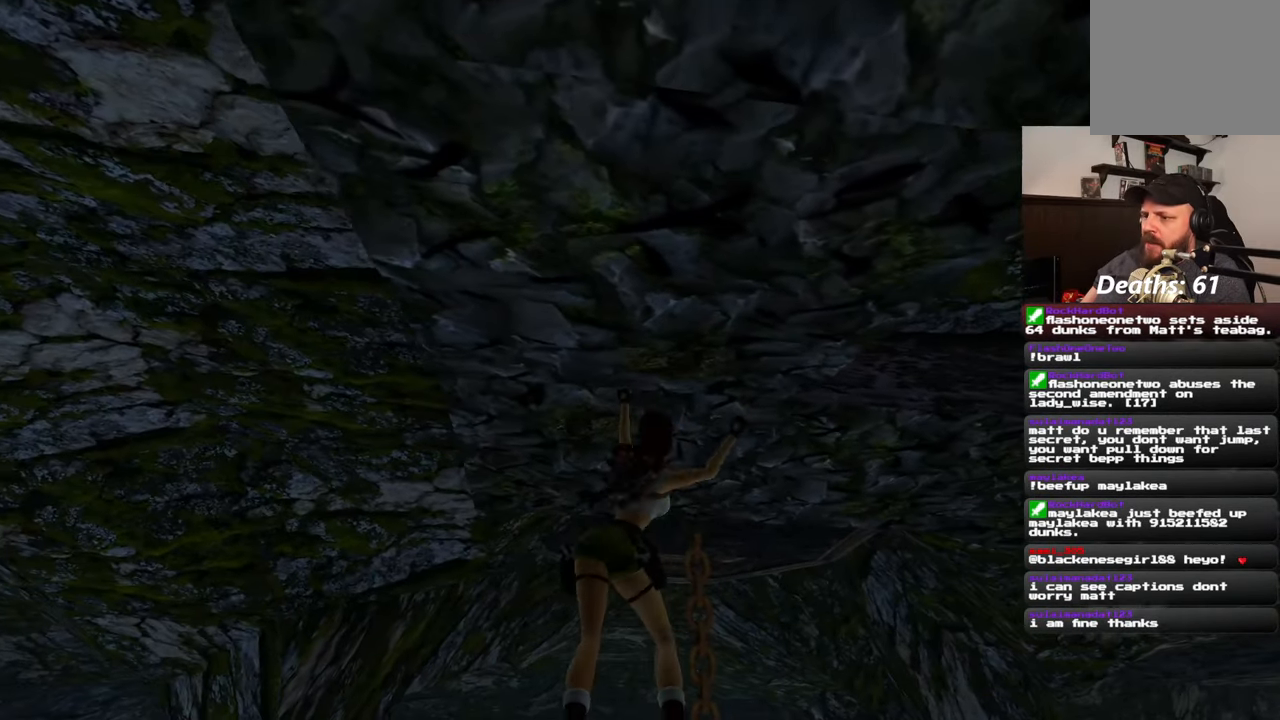
{"buttons": [], "left_stick": "right", "right_stick": "center", "events": [[383, "left_stick", "right"]]}
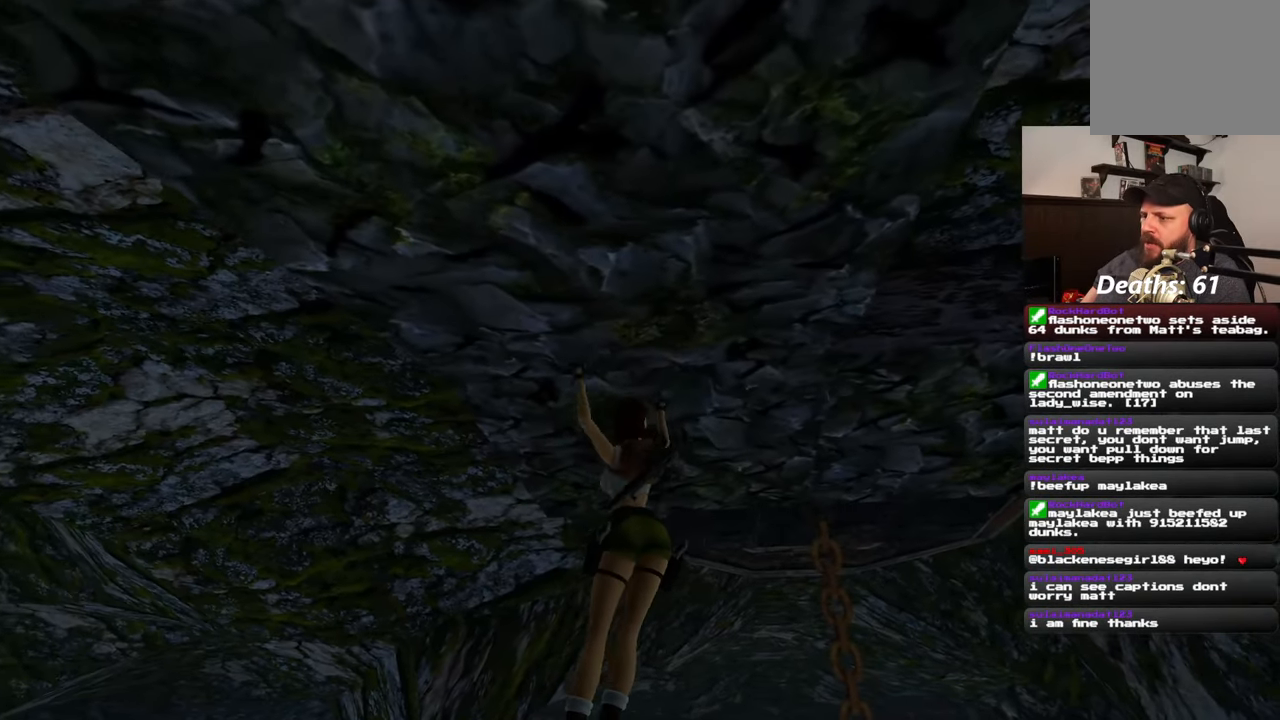
{"buttons": [], "left_stick": "right", "right_stick": "center", "events": []}
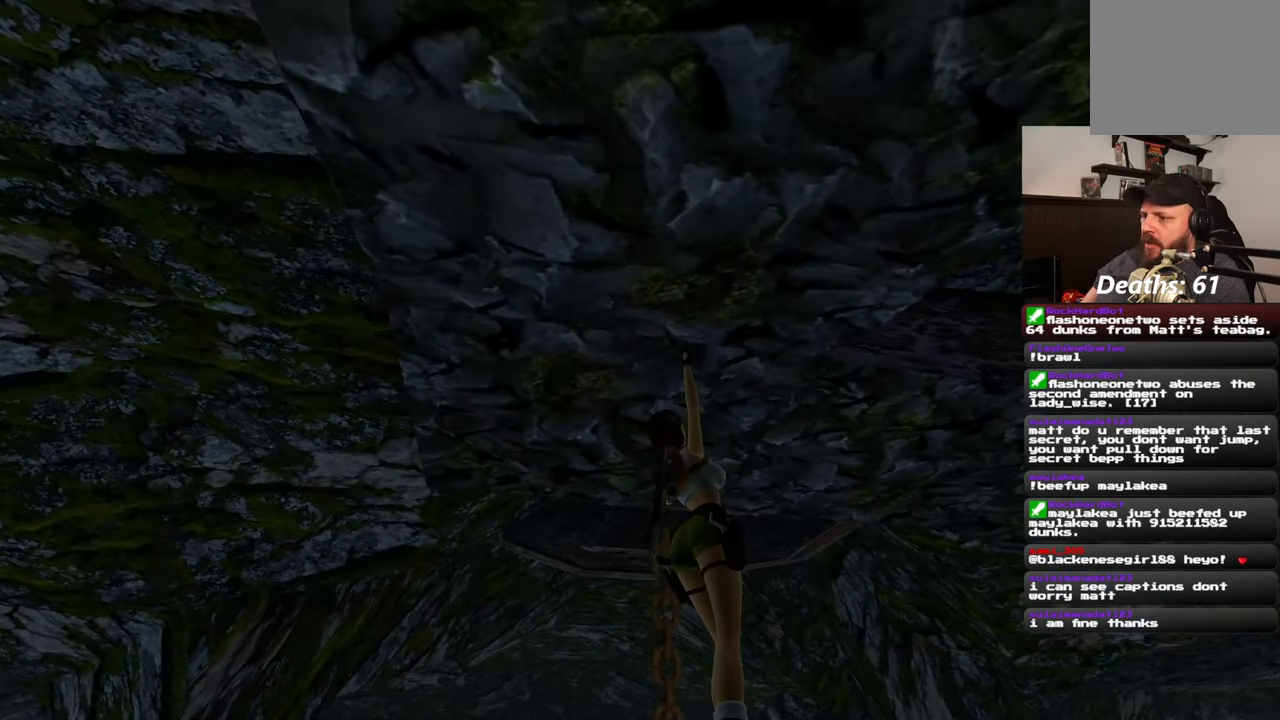
{"buttons": [], "left_stick": "right", "right_stick": "center", "events": [[200, "left_stick", "center"], [283, "left_stick", "left"], [467, "left_stick", "right"]]}
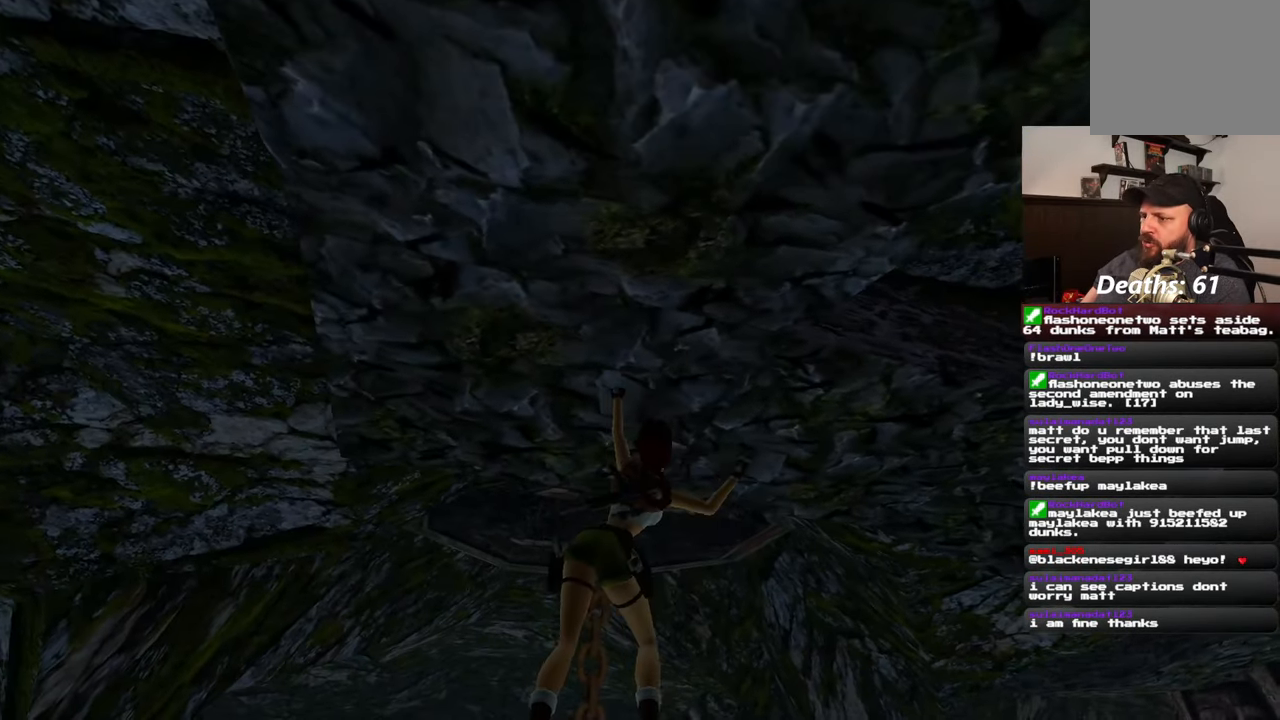
{"buttons": [], "left_stick": "right", "right_stick": "center", "events": []}
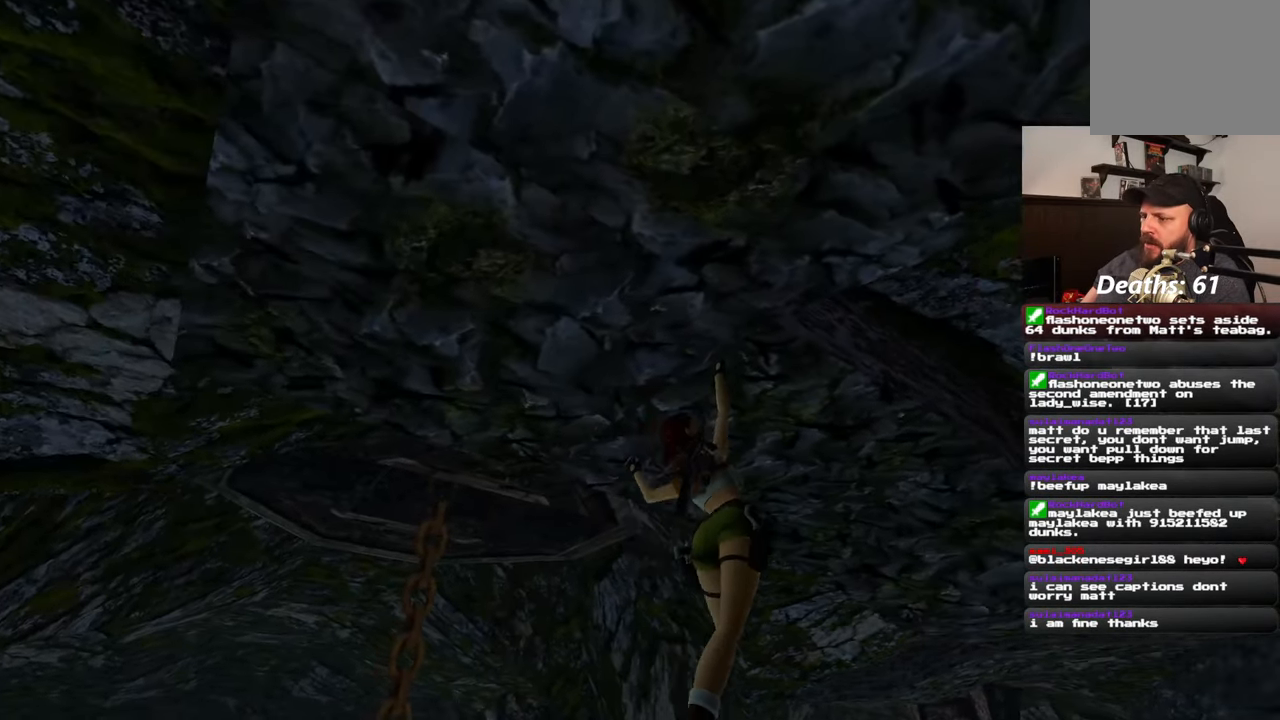
{"buttons": [], "left_stick": "left", "right_stick": "center", "events": [[333, "left_stick", "up"], [433, "left_stick", "left"]]}
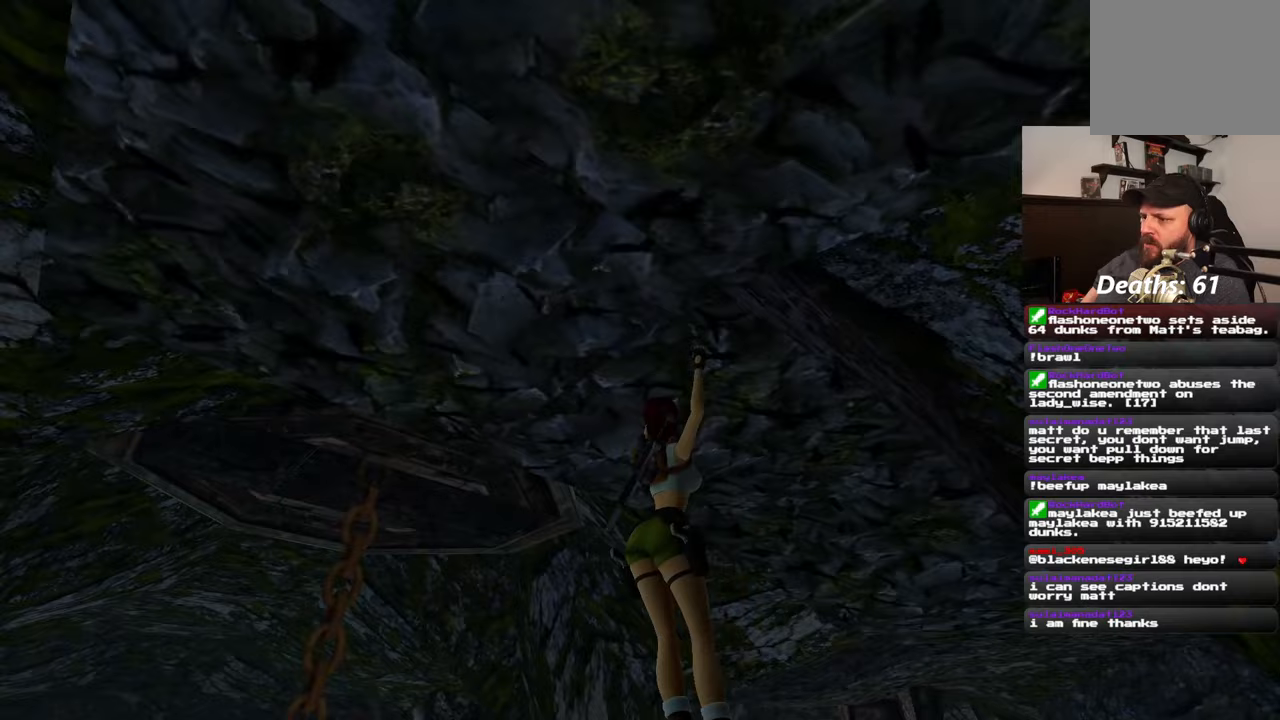
{"buttons": [], "left_stick": "right", "right_stick": "center", "events": [[400, "left_stick", "right"]]}
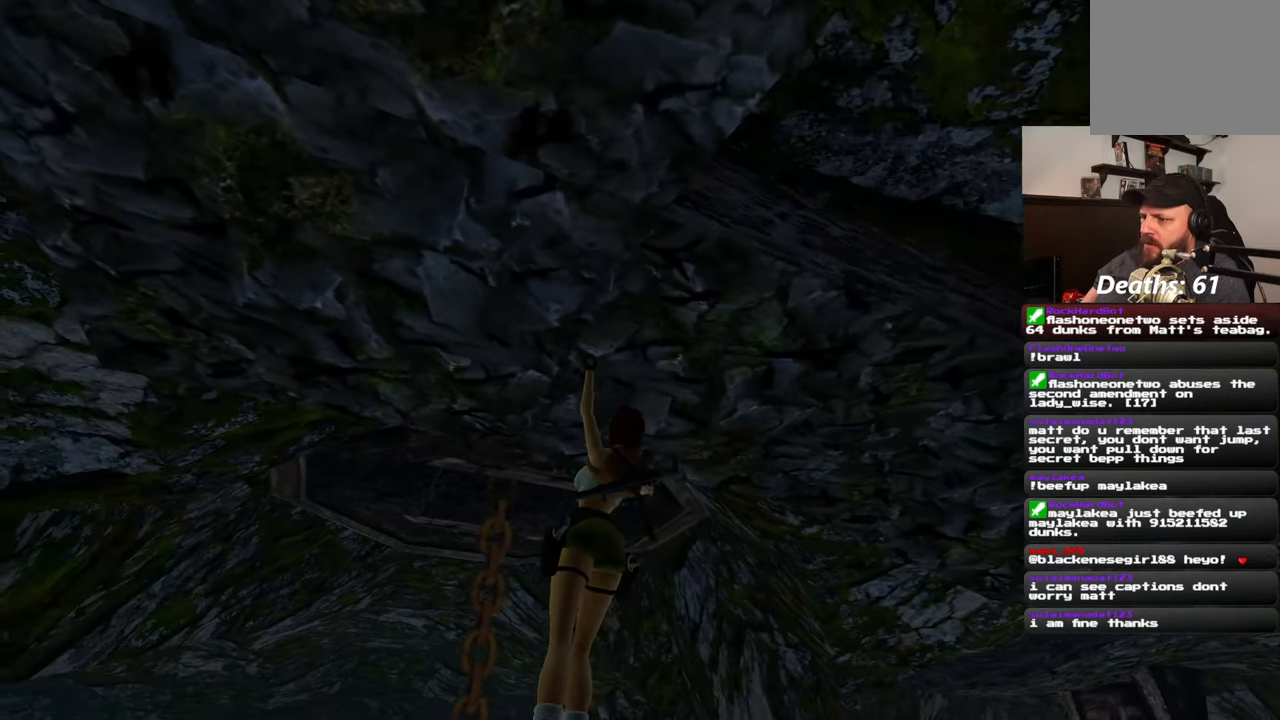
{"buttons": [], "left_stick": "right", "right_stick": "right", "events": [[167, "right_stick", "right"]]}
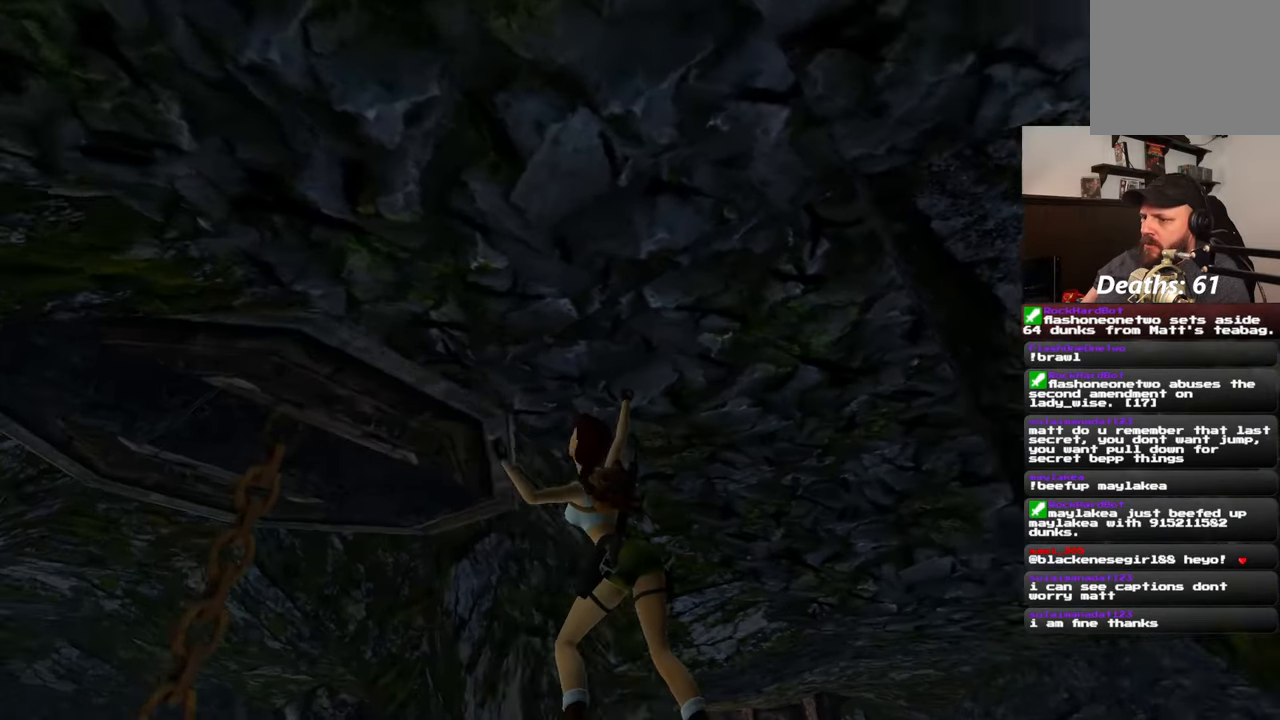
{"buttons": [], "left_stick": "center", "right_stick": "center", "events": [[233, "right_stick", "center"], [450, "left_stick", "center"]]}
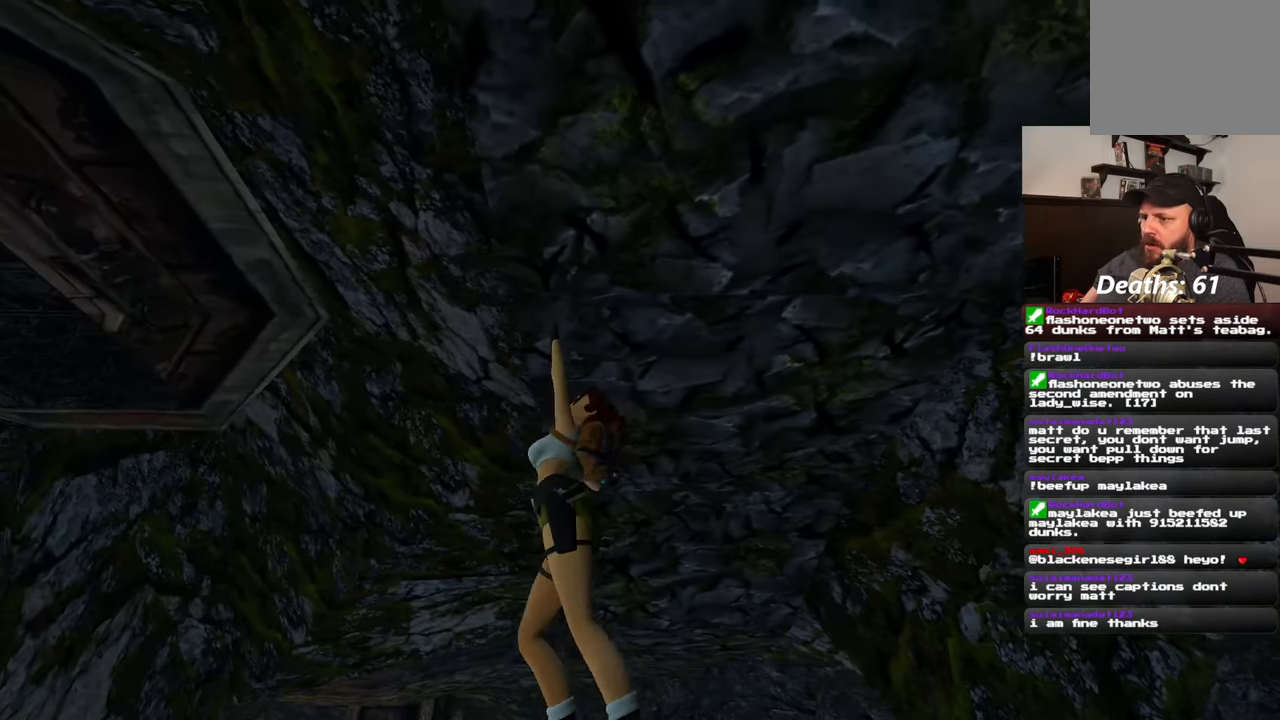
{"buttons": [], "left_stick": "center", "right_stick": "center", "events": []}
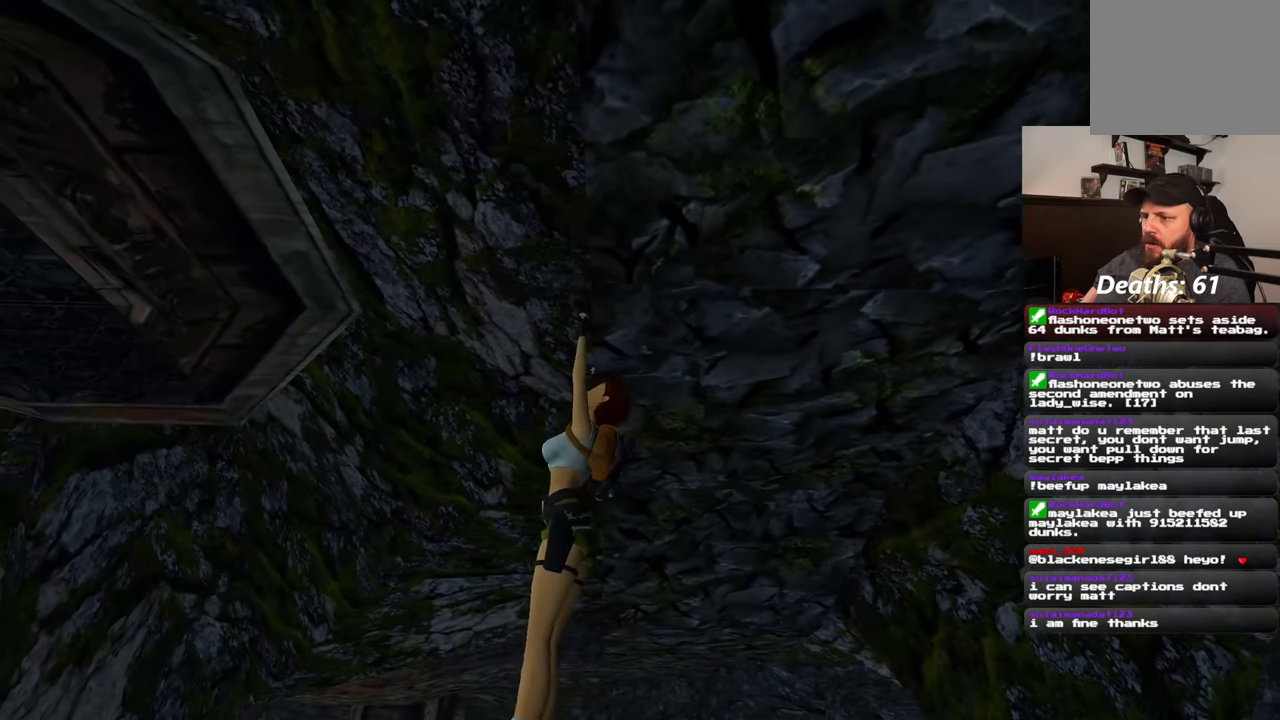
{"buttons": [], "left_stick": "center", "right_stick": "center", "events": []}
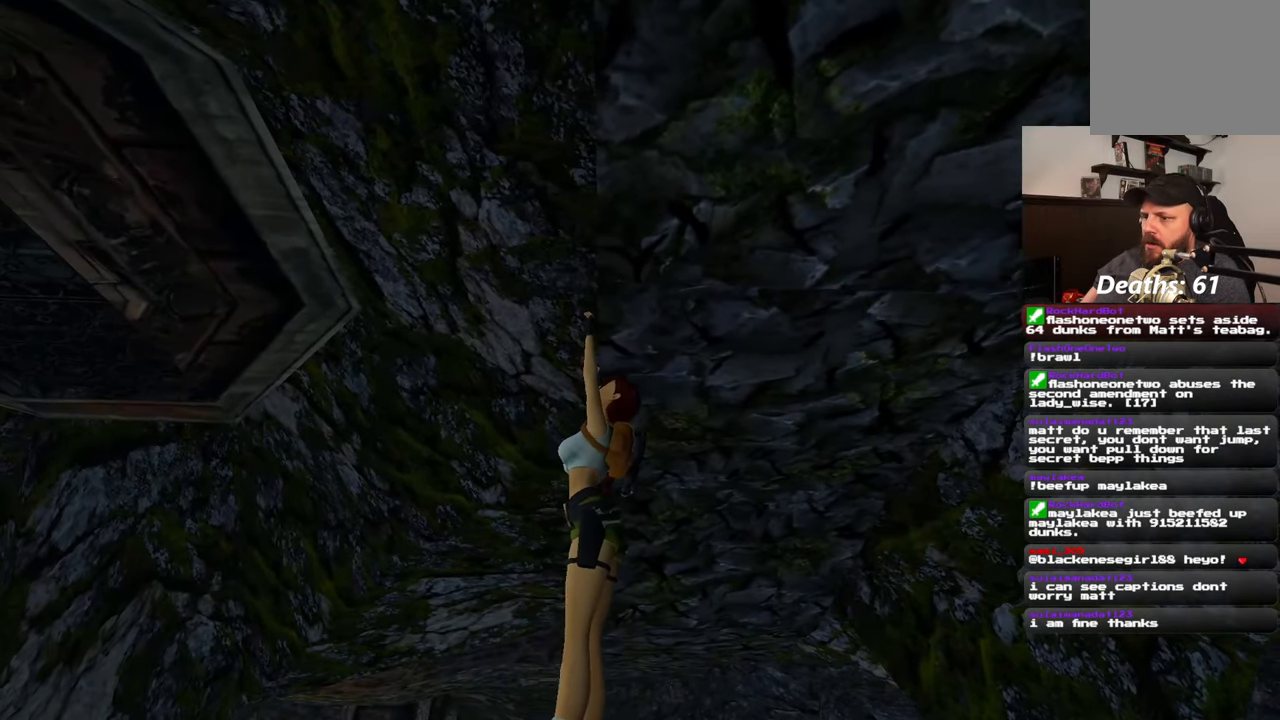
{"buttons": [], "left_stick": "center", "right_stick": "center", "events": []}
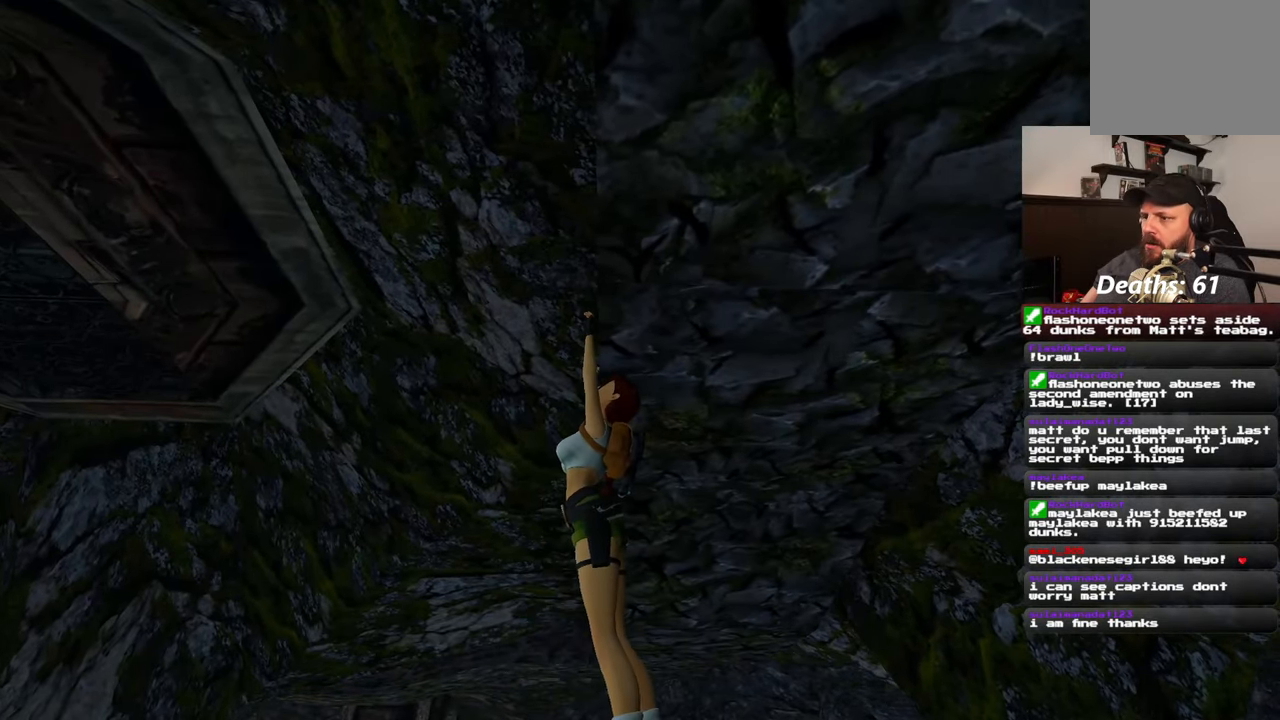
{"buttons": [], "left_stick": "center", "right_stick": "left", "events": [[217, "right_stick", "left"]]}
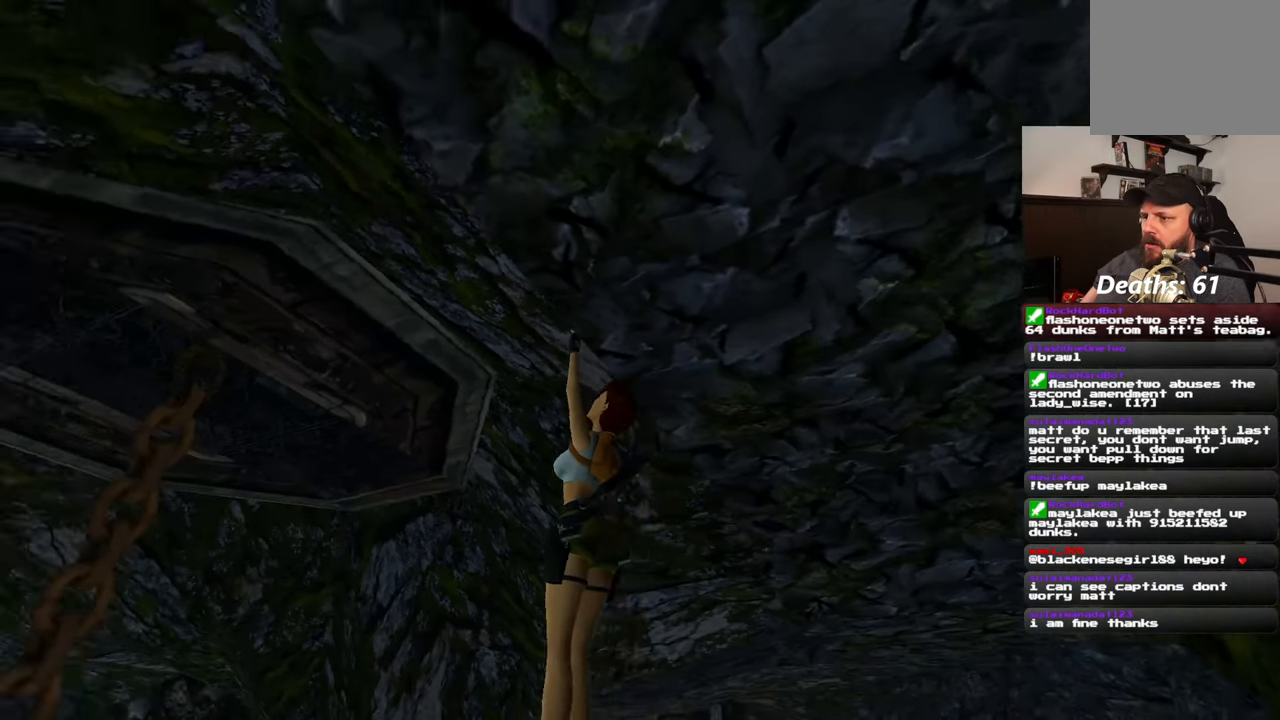
{"buttons": [], "left_stick": "down", "right_stick": "left", "events": [[133, "left_stick", "down"]]}
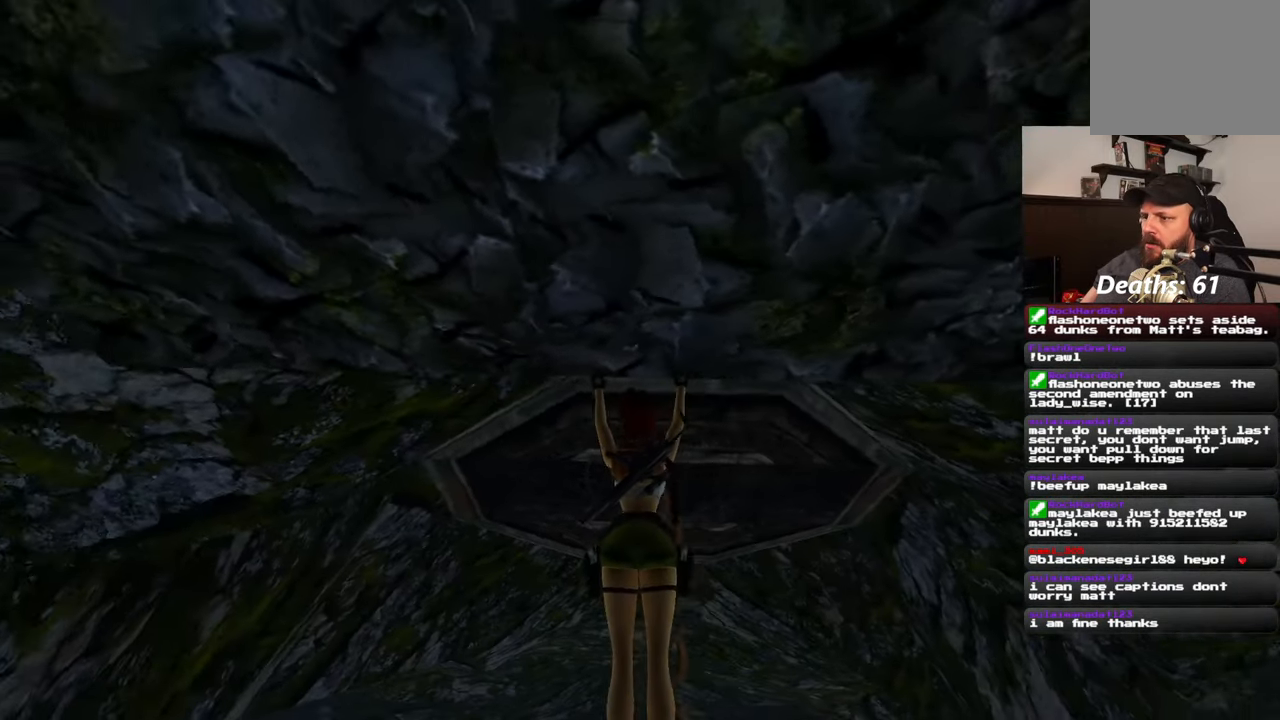
{"buttons": [], "left_stick": "up-left", "right_stick": "left", "events": [[217, "left_stick", "left"], [483, "left_stick", "up-left"]]}
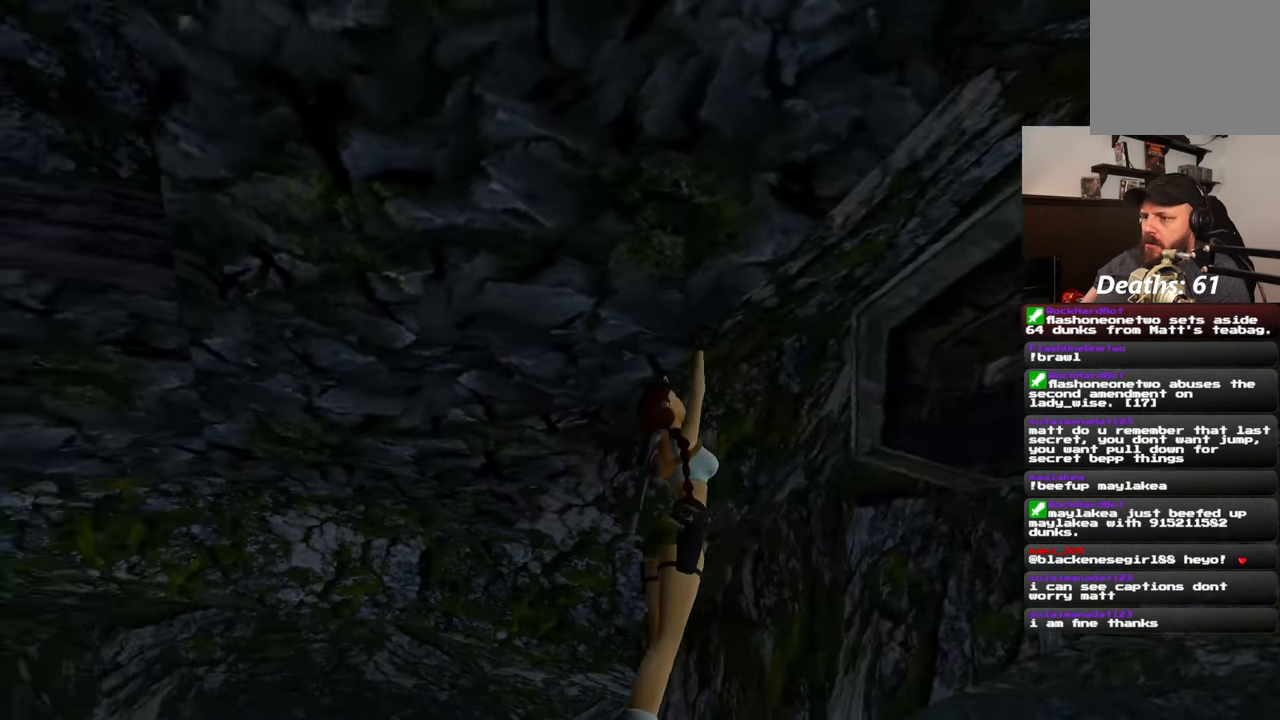
{"buttons": [], "left_stick": "down-right", "right_stick": "left", "events": [[233, "left_stick", "up-right"], [500, "left_stick", "down-right"]]}
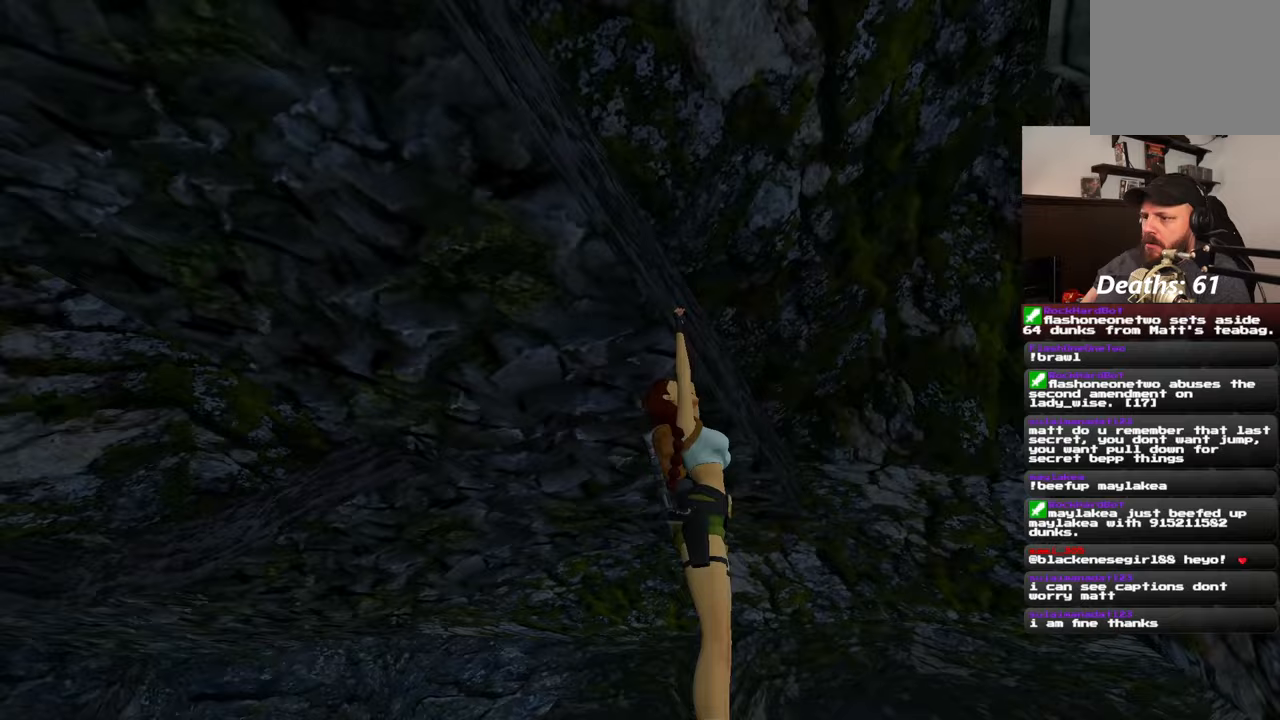
{"buttons": [], "left_stick": "right", "right_stick": "left", "events": [[450, "left_stick", "right"]]}
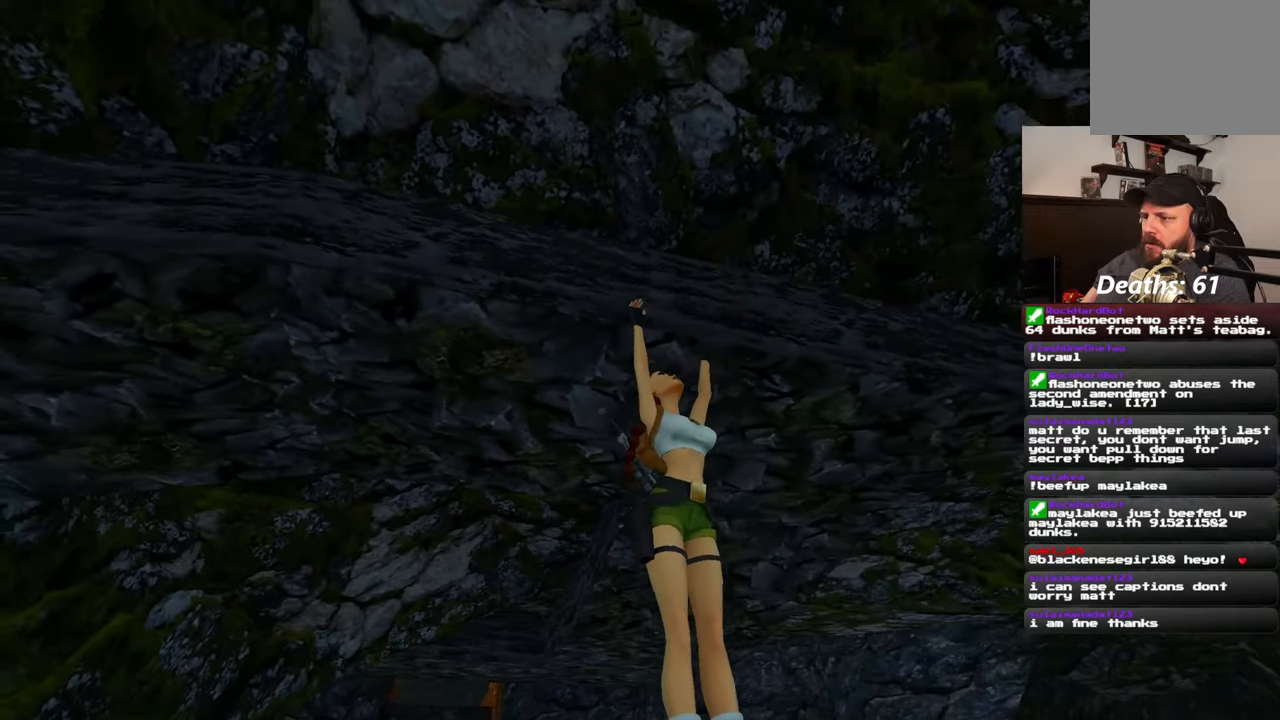
{"buttons": [], "left_stick": "right", "right_stick": "center", "events": [[17, "right_stick", "center"]]}
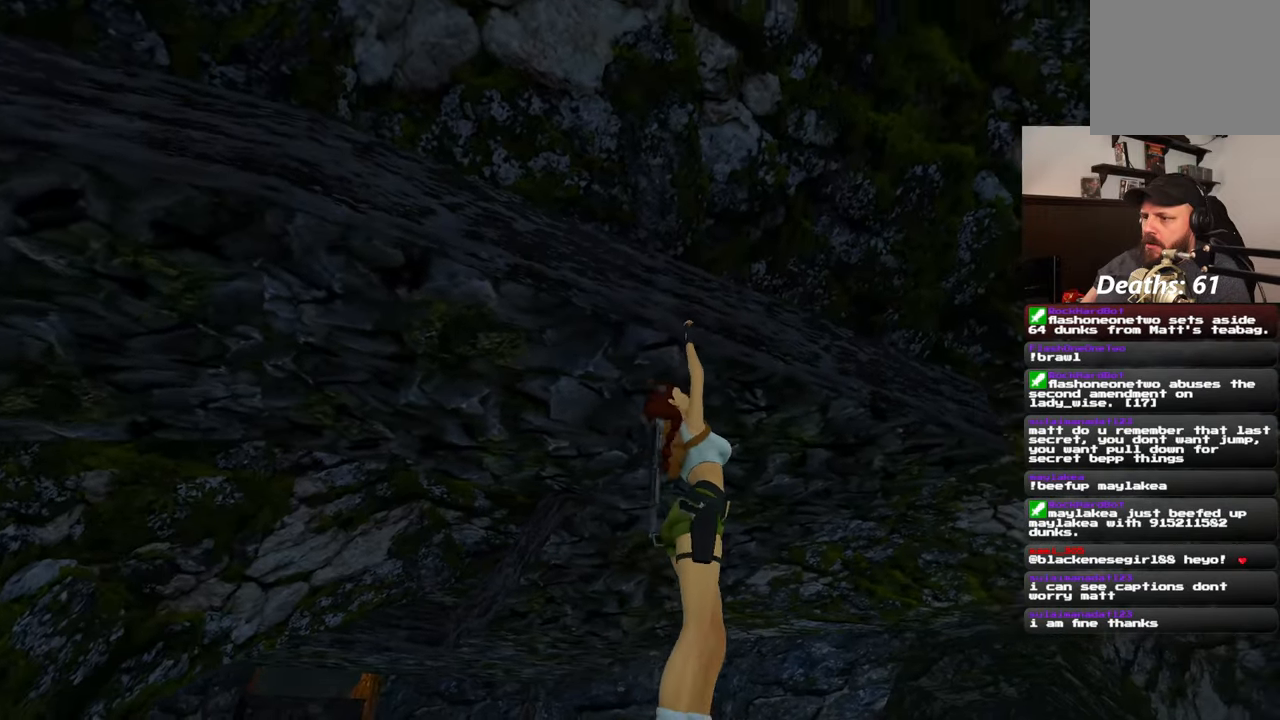
{"buttons": [], "left_stick": "up-left", "right_stick": "center", "events": [[167, "left_stick", "up-right"], [367, "left_stick", "up-left"]]}
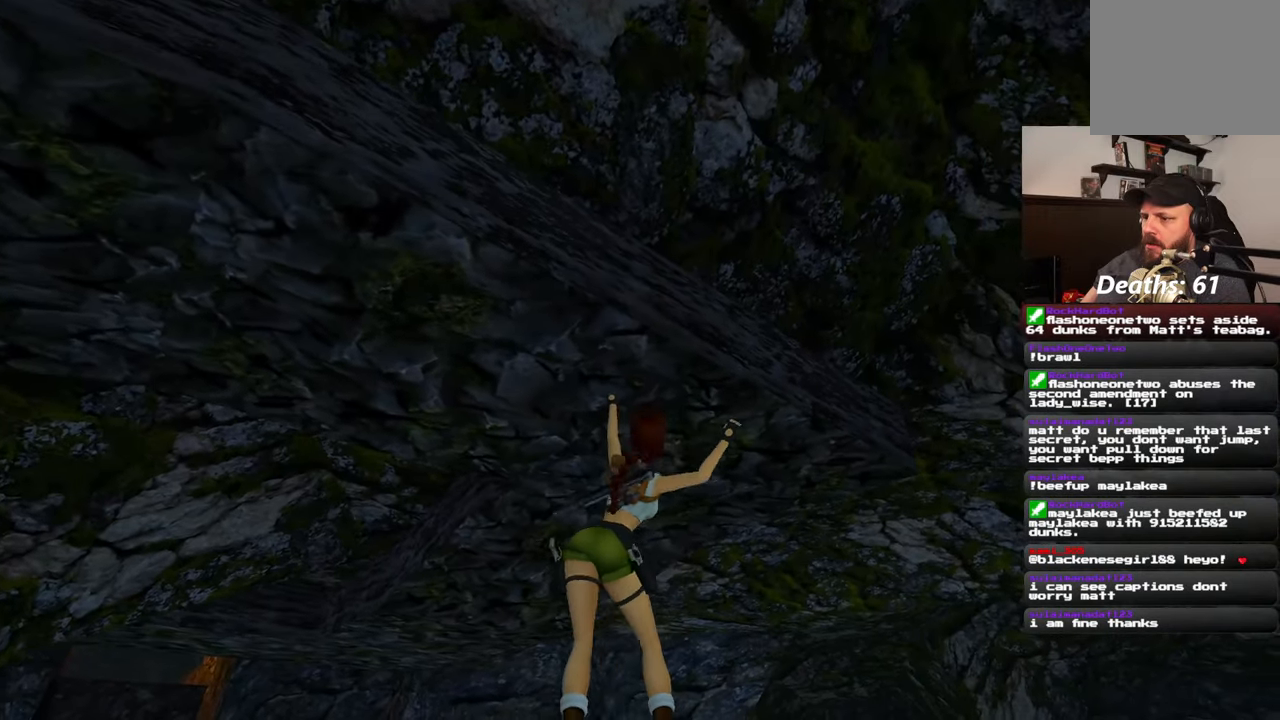
{"buttons": [], "left_stick": "center", "right_stick": "center", "events": [[233, "left_stick", "left"], [333, "right_stick", "left"], [417, "left_stick", "center"], [433, "right_stick", "center"]]}
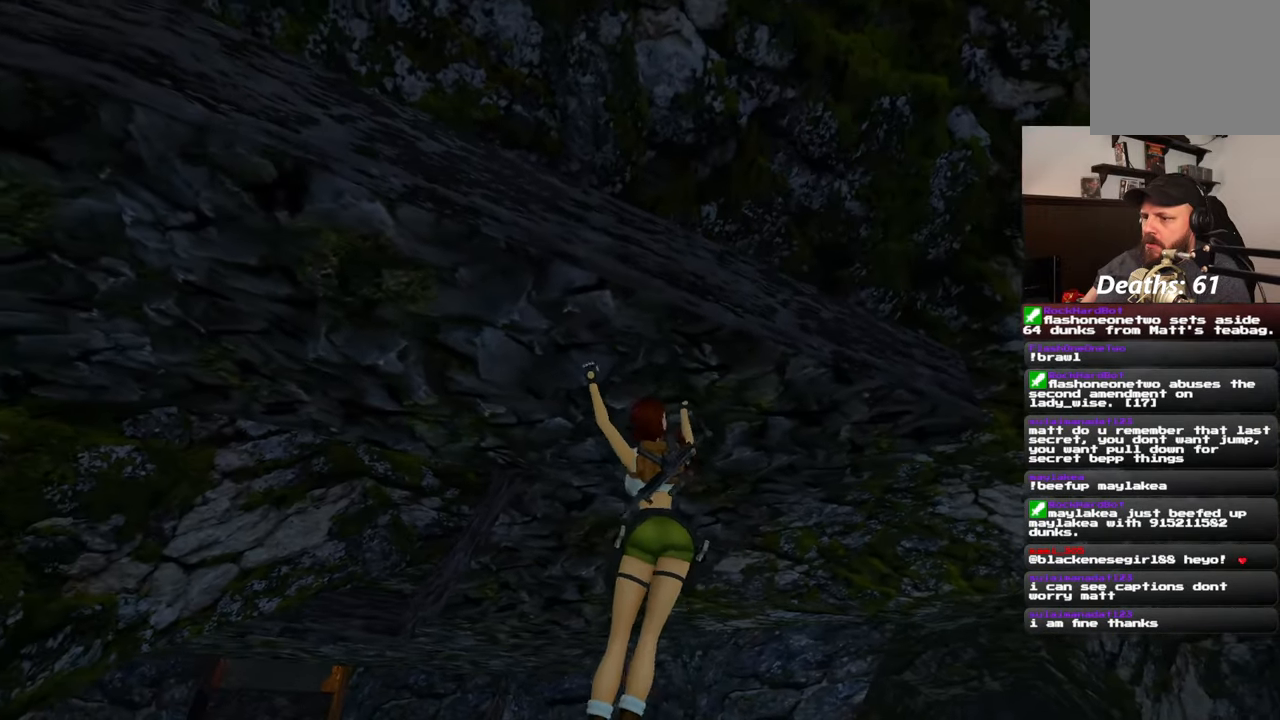
{"buttons": [], "left_stick": "center", "right_stick": "center", "events": []}
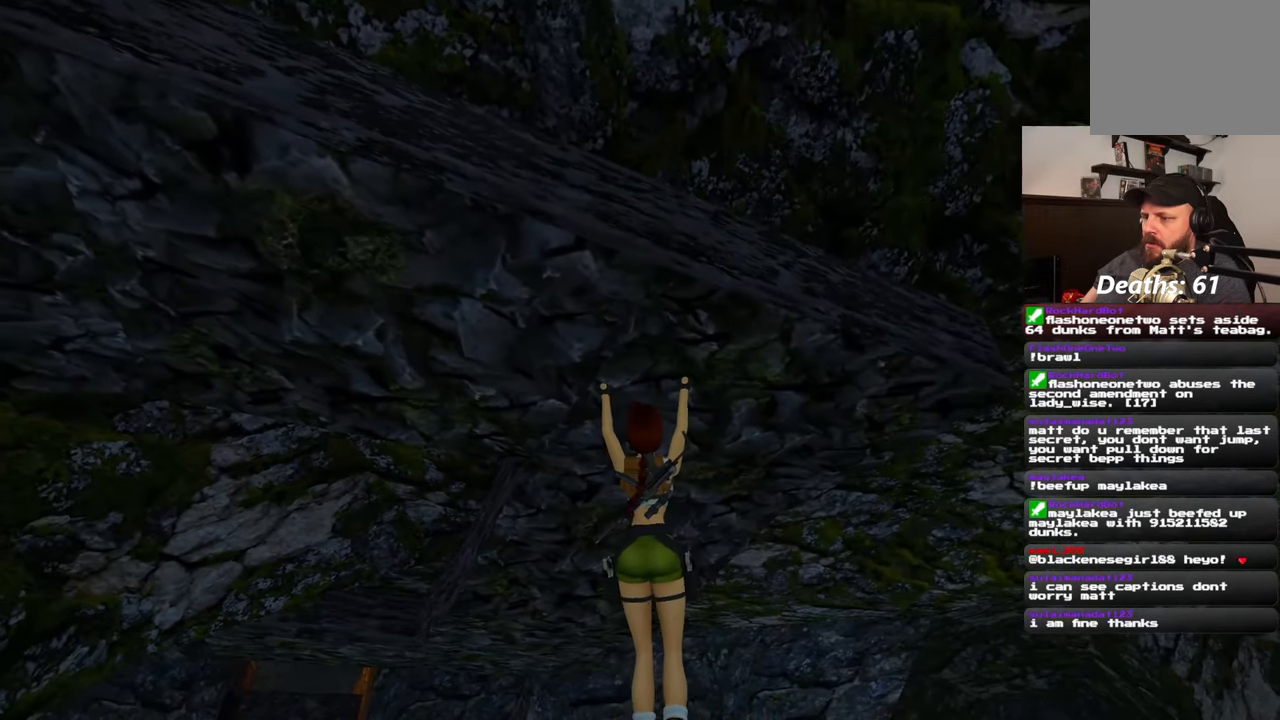
{"buttons": [], "left_stick": "center", "right_stick": "left", "events": [[217, "right_stick", "left"]]}
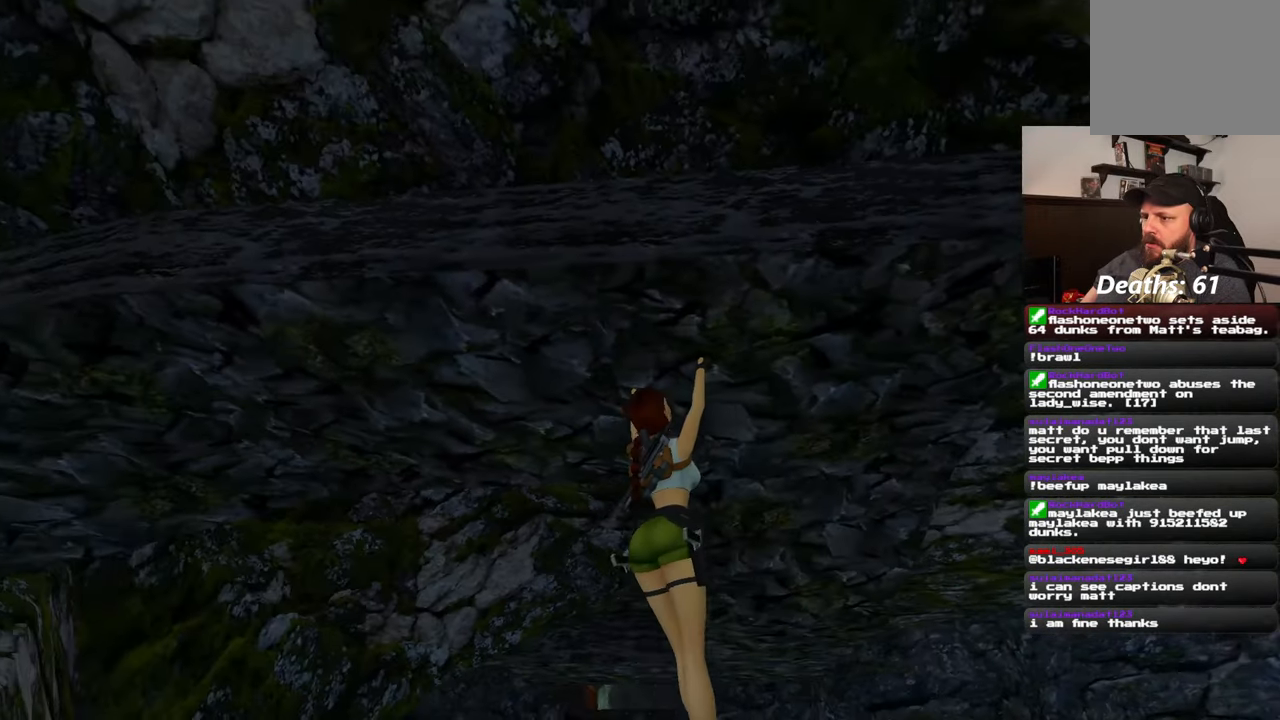
{"buttons": [], "left_stick": "left", "right_stick": "center", "events": [[67, "left_stick", "left"], [233, "right_stick", "center"]]}
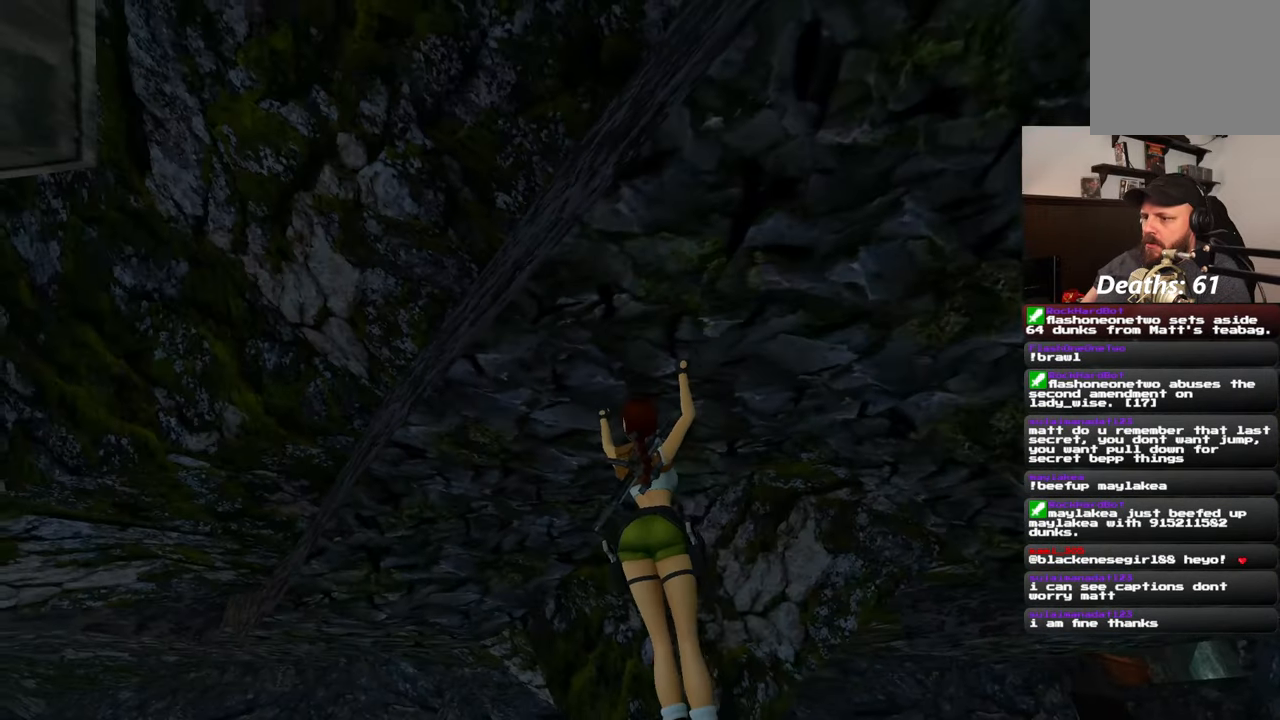
{"buttons": [], "left_stick": "center", "right_stick": "center", "events": [[500, "left_stick", "center"]]}
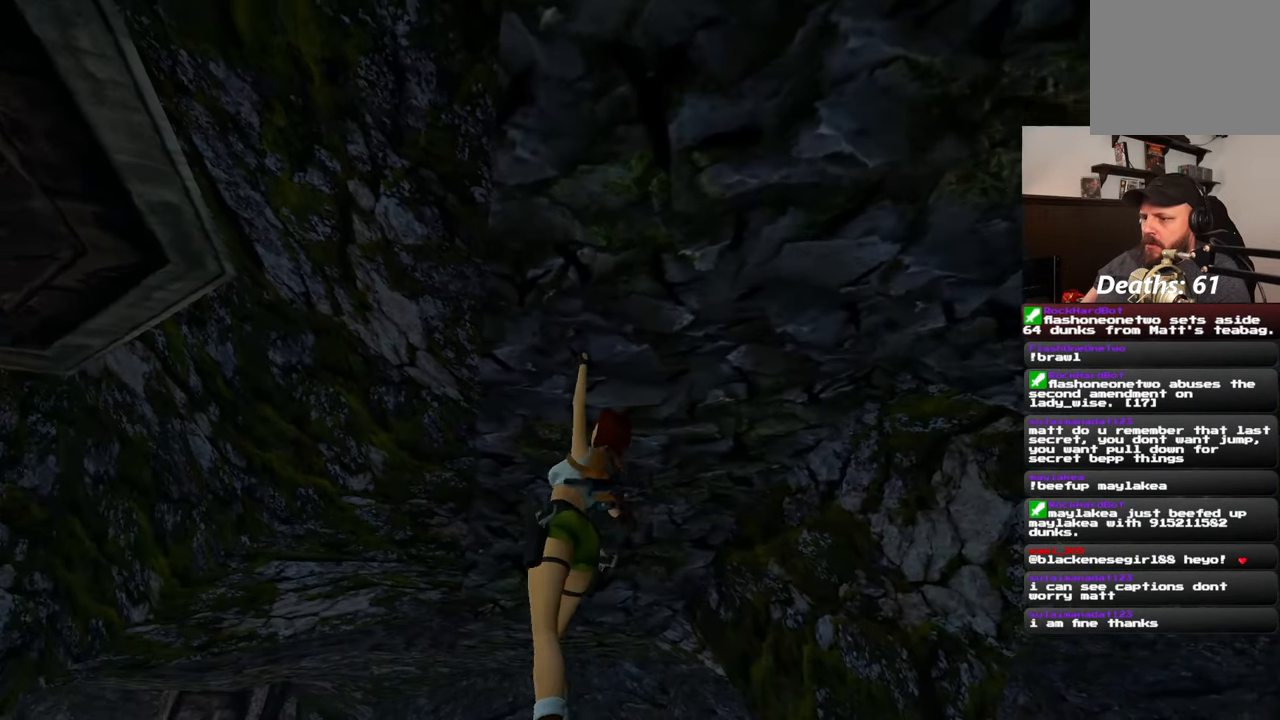
{"buttons": [], "left_stick": "center", "right_stick": "center", "events": [[183, "left_stick", "right"], [450, "left_stick", "center"]]}
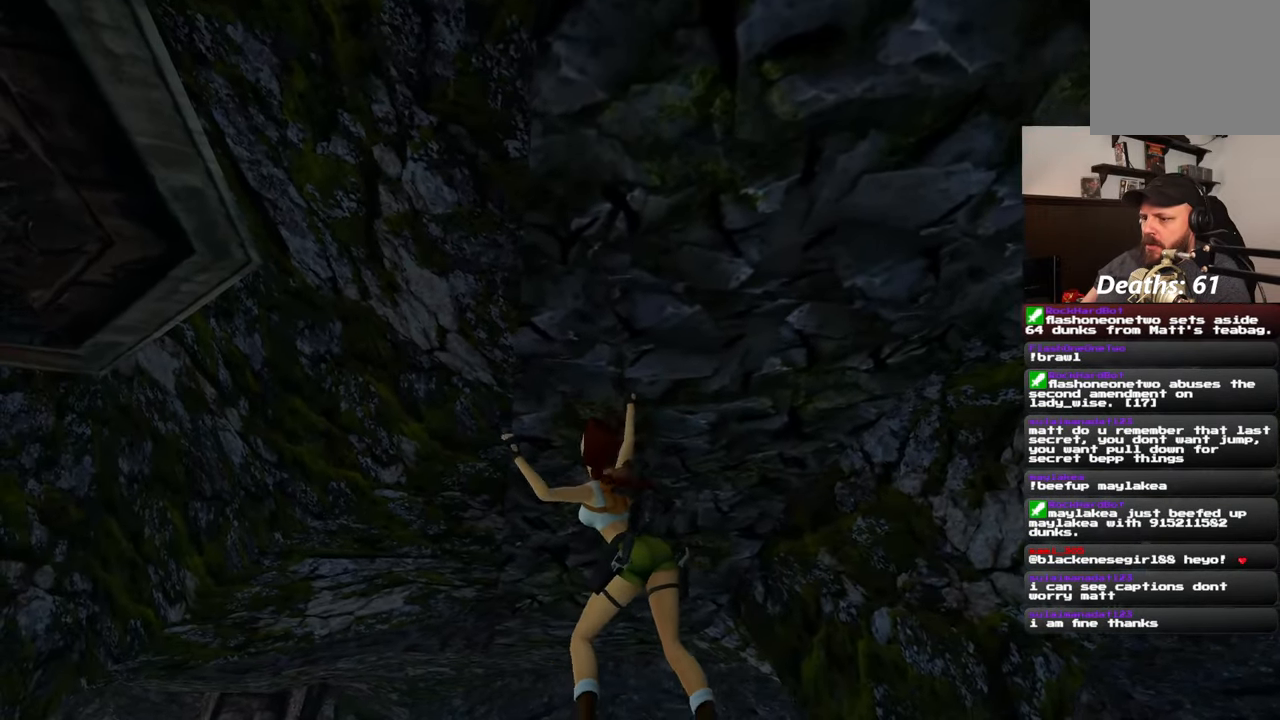
{"buttons": [], "left_stick": "right", "right_stick": "center", "events": [[83, "left_stick", "up-right"], [150, "right_stick", "down-left"], [300, "right_stick", "center"], [350, "left_stick", "right"]]}